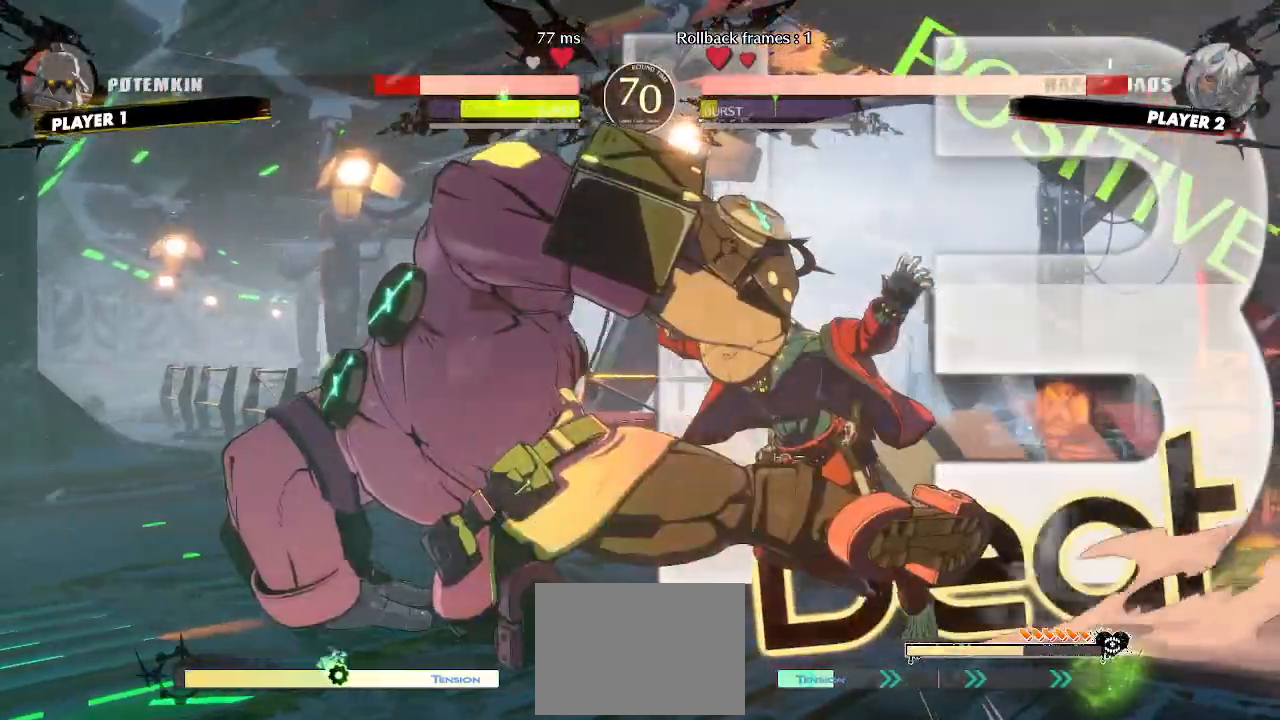
Gameplay with a controller (arcade stick); each line is a JSON object with the inputs held at the frame after it (dt_ms = milliseconds from this image to that frame). "events" lists button and stick changes between this image and that frame as [ms after this image, input, new state], when the widget could be followed in between. Not read: HS L3 R3 S other_buttons.
{"dt_ms": 500, "buttons": ["DPAD_DOWN", "DPAD_RIGHT"], "events": [[67, "DPAD_LEFT", "up"], [100, "DPAD_RIGHT", "down"], [150, "DPAD_DOWN", "down"]]}
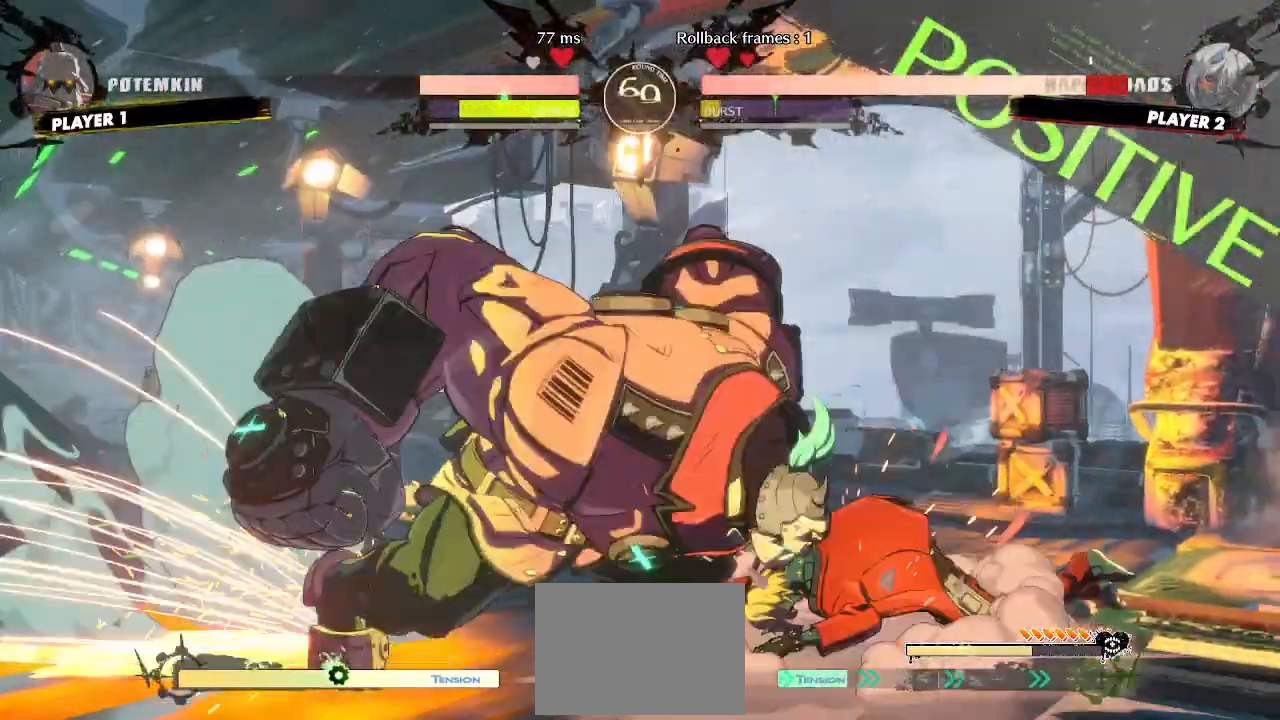
{"dt_ms": 500, "buttons": ["DPAD_RIGHT"], "events": [[100, "DPAD_DOWN", "up"]]}
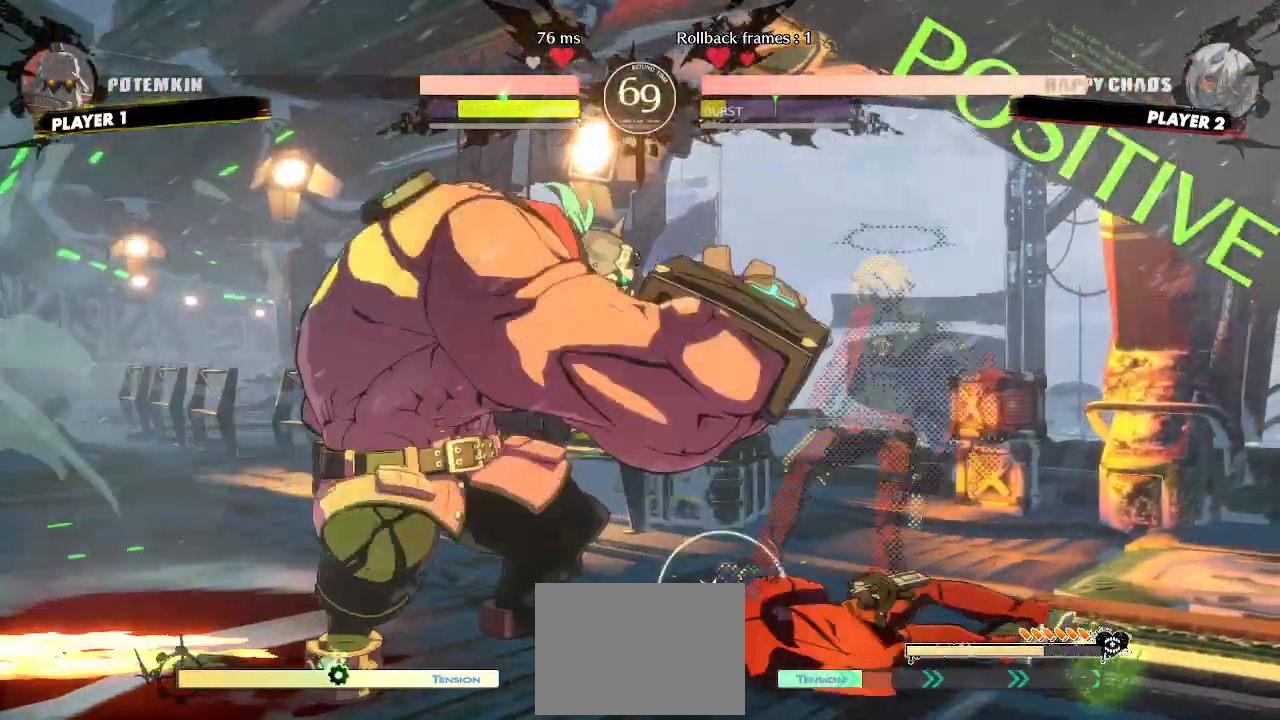
{"dt_ms": 500, "buttons": ["DPAD_RIGHT"]}
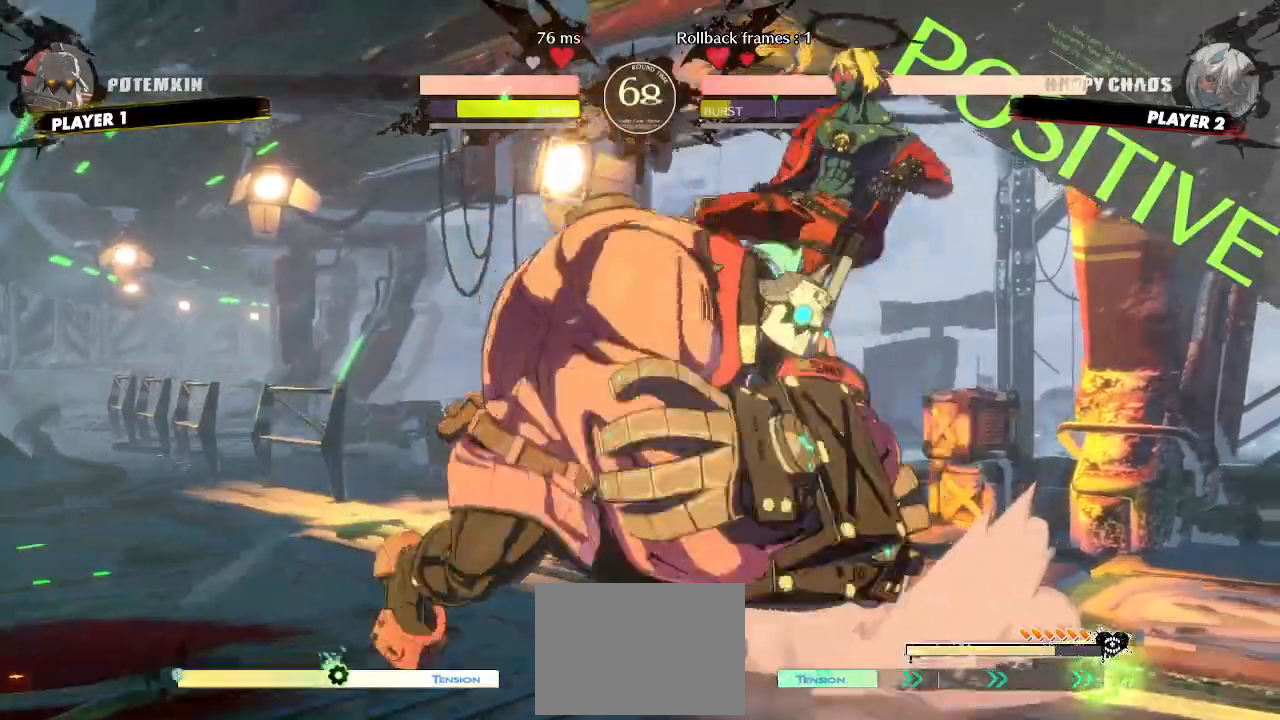
{"dt_ms": 500, "buttons": ["DPAD_RIGHT"], "events": []}
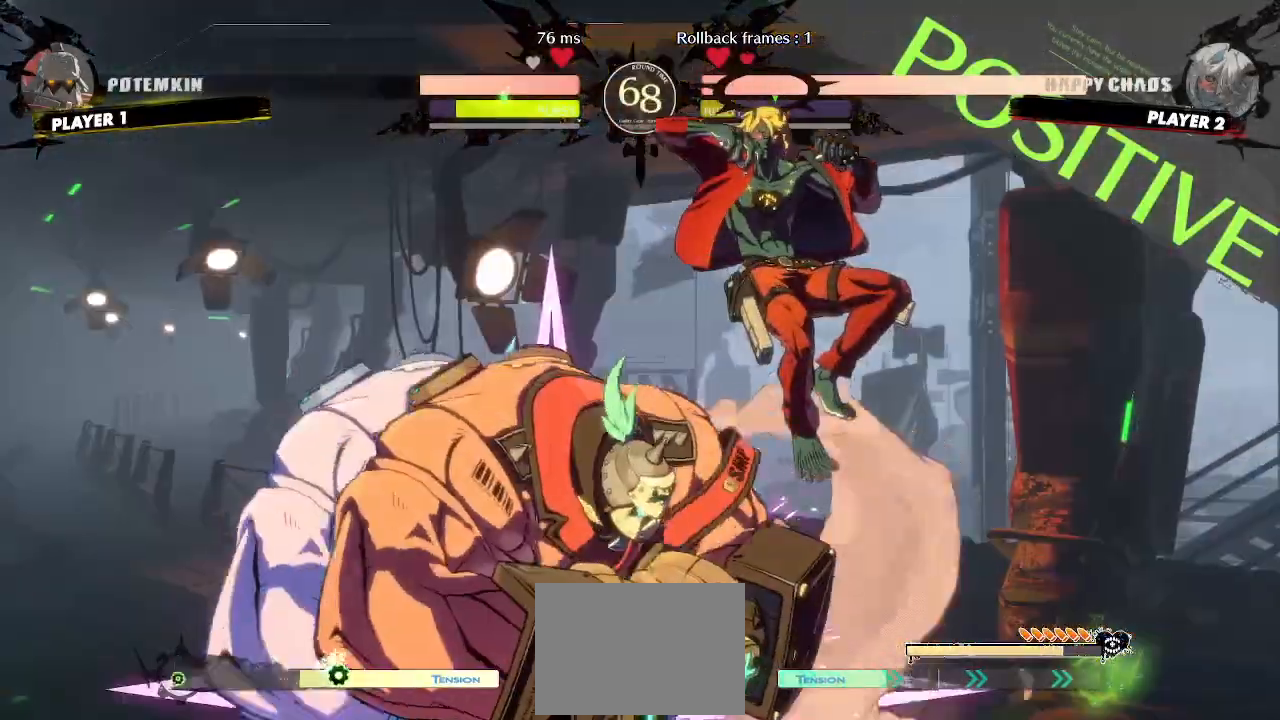
{"dt_ms": 1000, "buttons": ["DPAD_RIGHT"]}
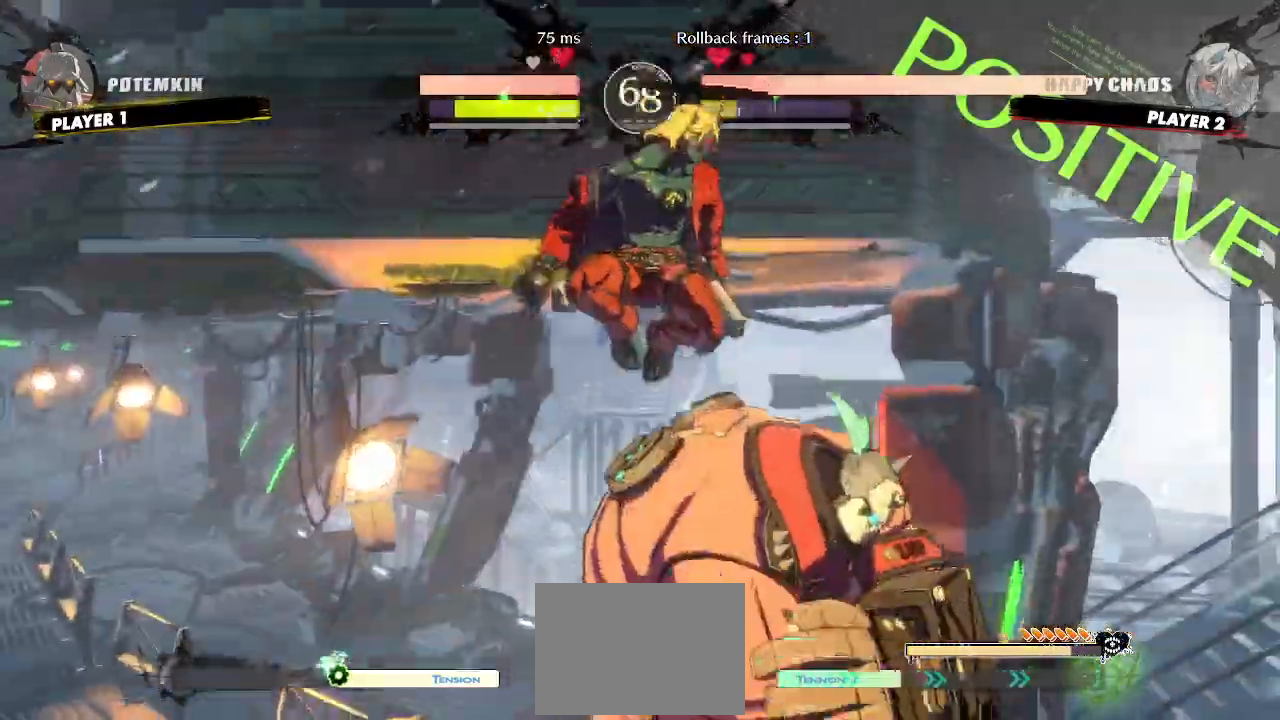
{"dt_ms": 500, "buttons": [], "events": [[133, "DPAD_RIGHT", "up"]]}
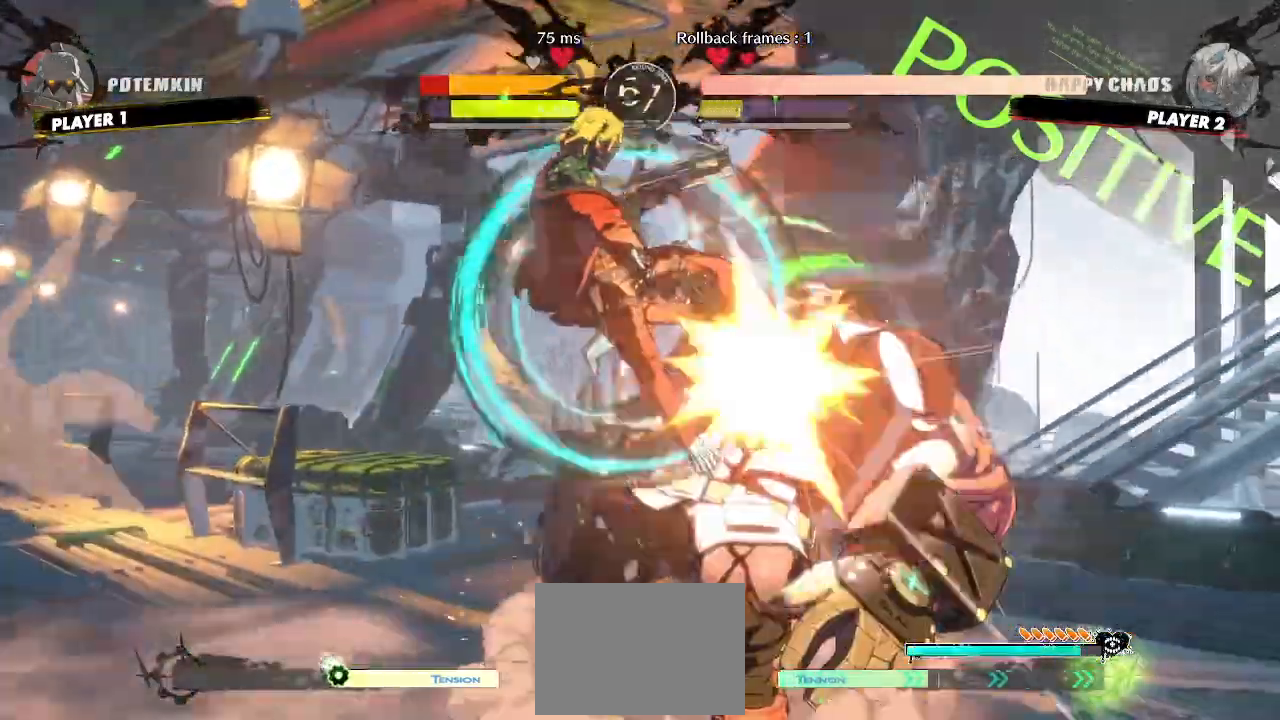
{"dt_ms": 500, "buttons": ["DPAD_DOWN"], "events": [[300, "DPAD_DOWN", "down"]]}
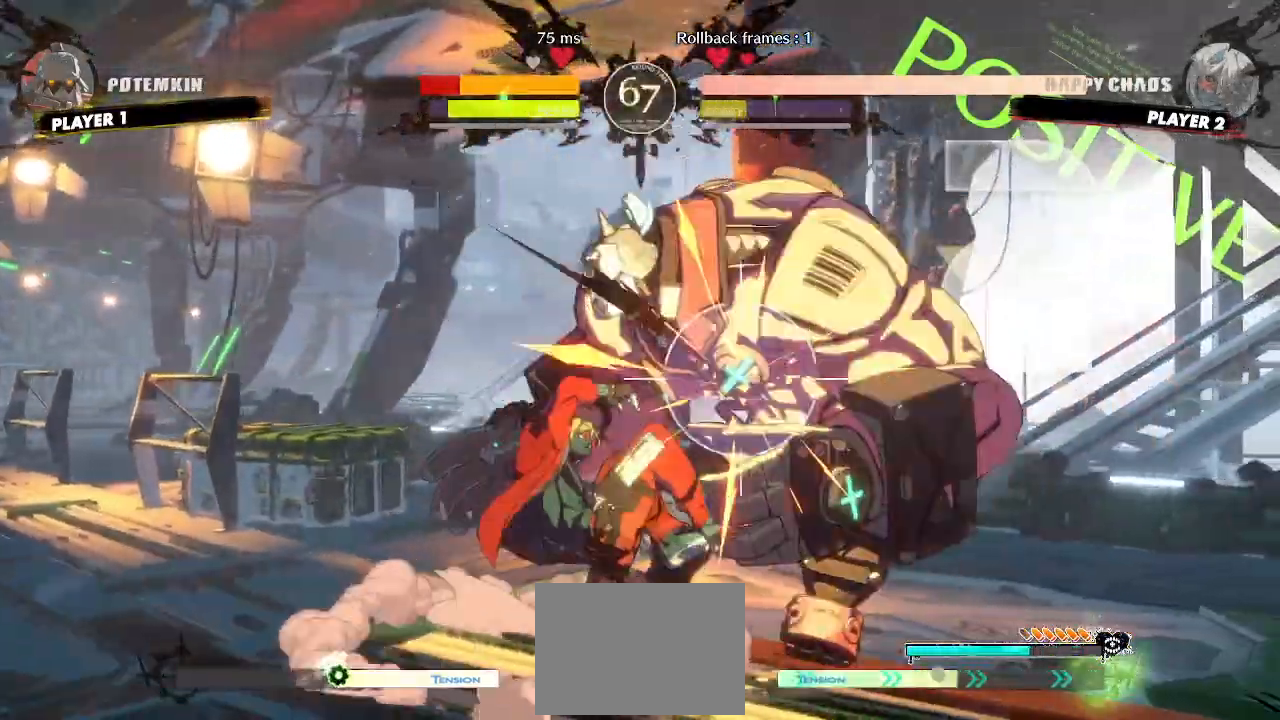
{"dt_ms": 500, "buttons": [], "events": [[117, "DPAD_RIGHT", "down"], [150, "DPAD_DOWN", "up"], [233, "DPAD_RIGHT", "up"]]}
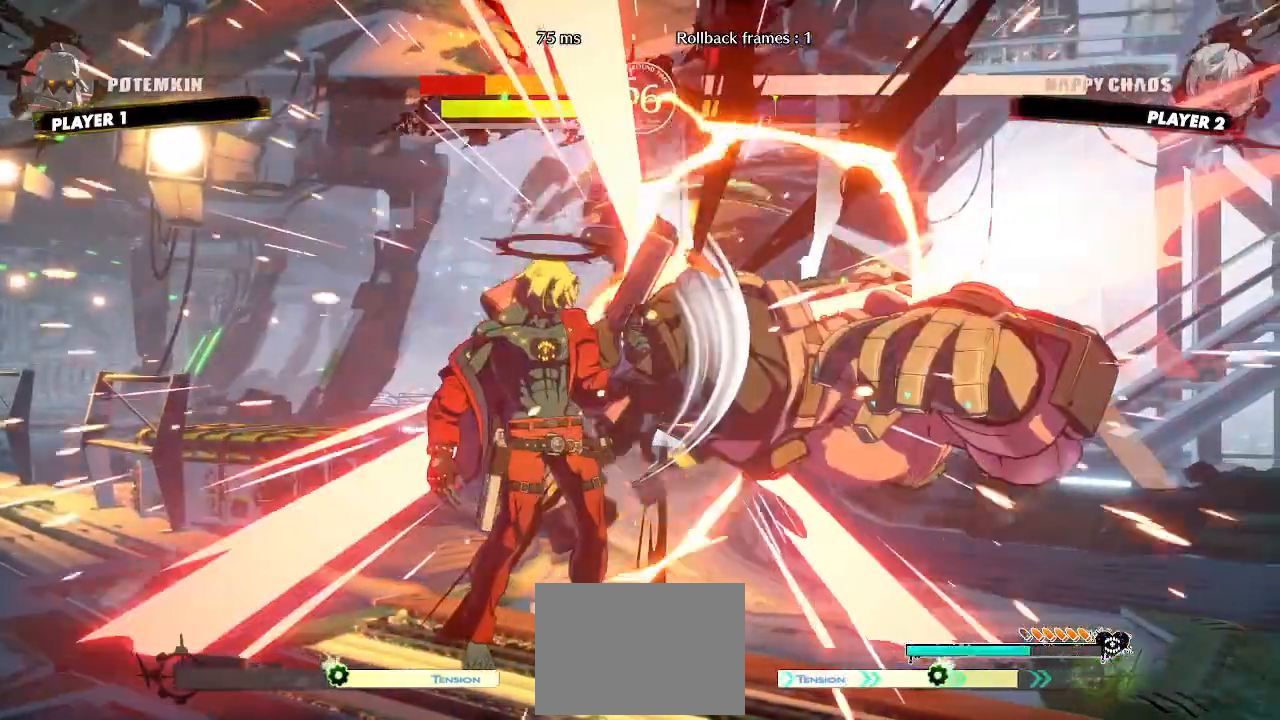
{"dt_ms": 500, "buttons": [], "events": []}
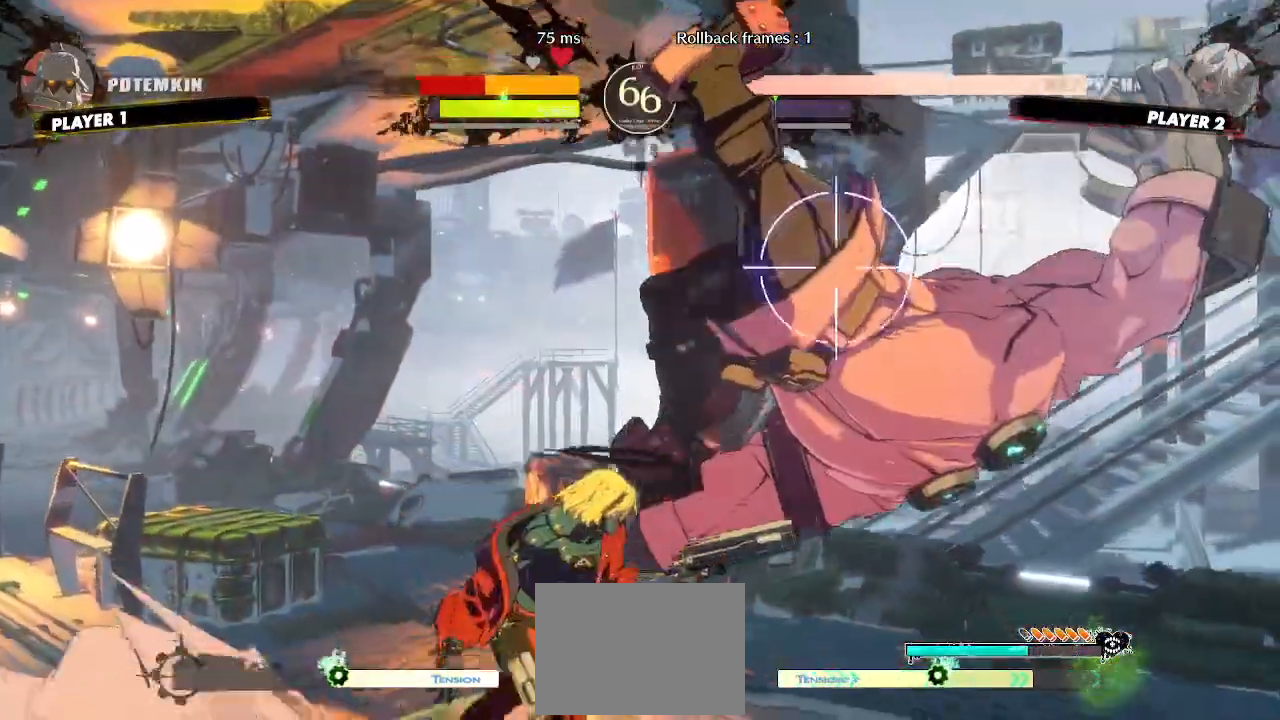
{"dt_ms": 500, "buttons": [], "events": []}